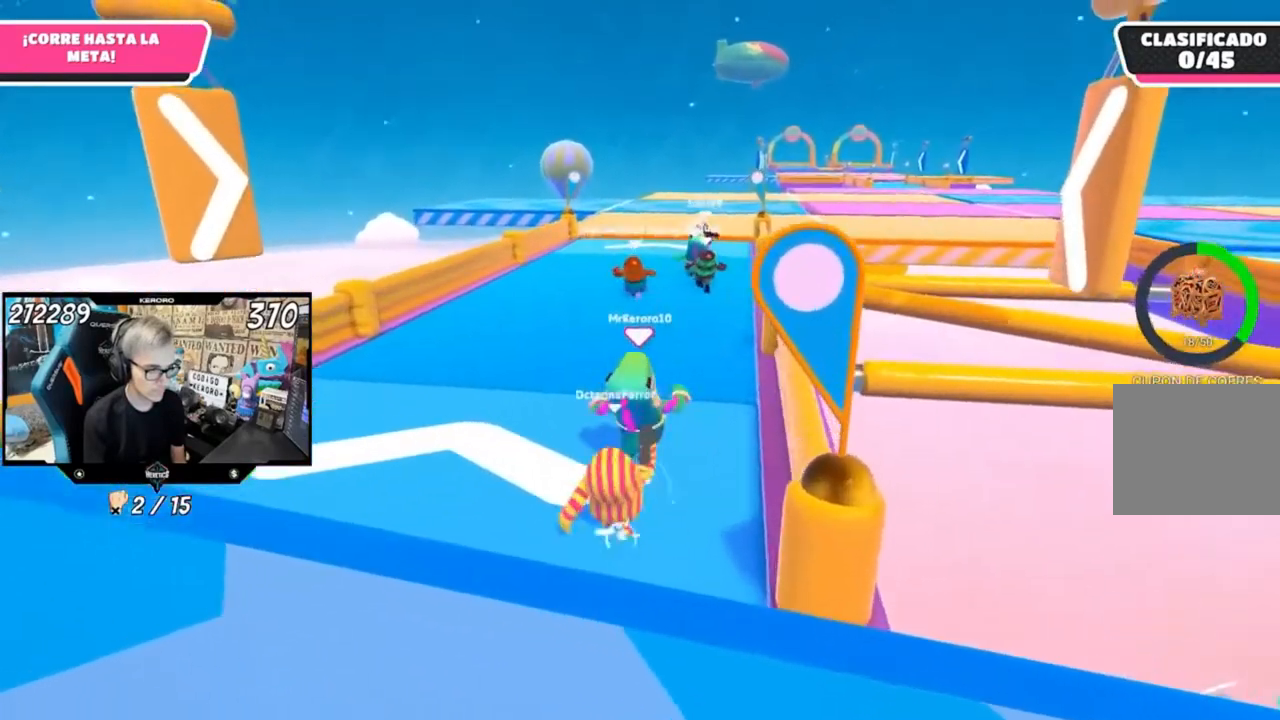
Gameplay with a controller (PlayStation layout); each line is a JSON object with the inputs held at the frame after it. "events" lists button and stick changes between this image and that frame as [ms after this image, input, new state], when the widget could be followed in between.
{"buttons": [], "left_stick": "up", "right_stick": "center", "events": []}
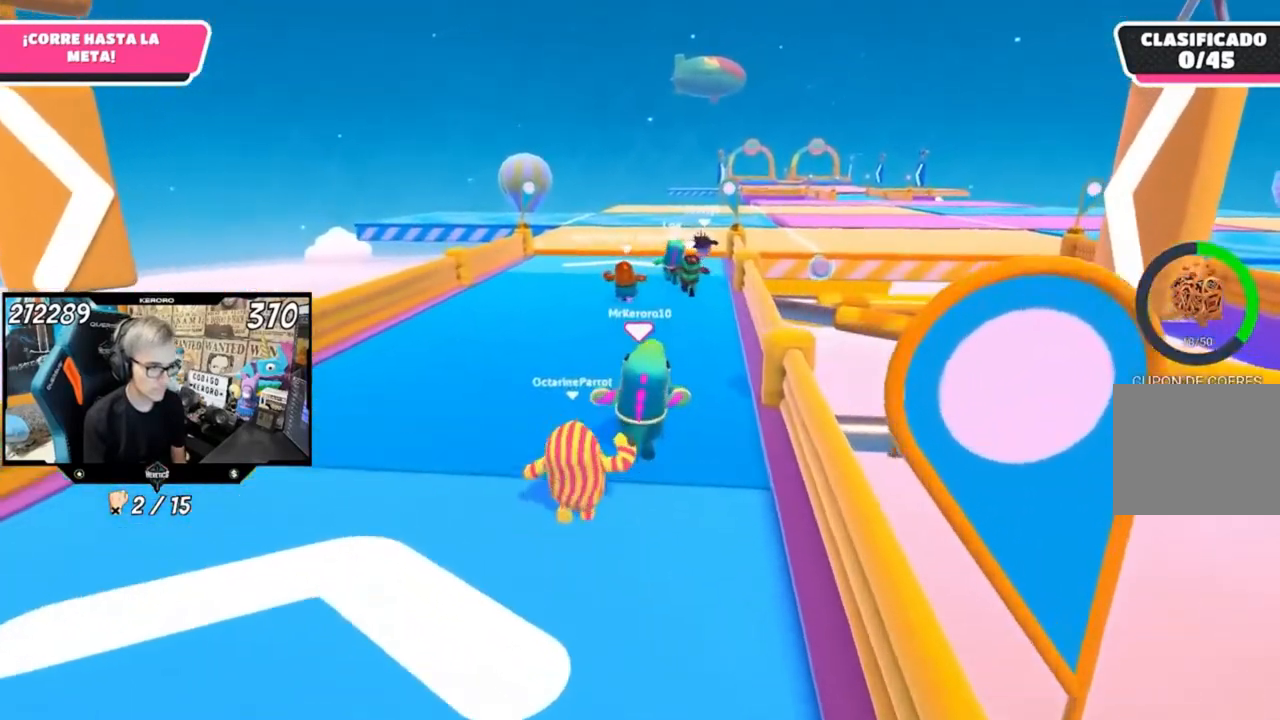
{"buttons": [], "left_stick": "up", "right_stick": "center", "events": []}
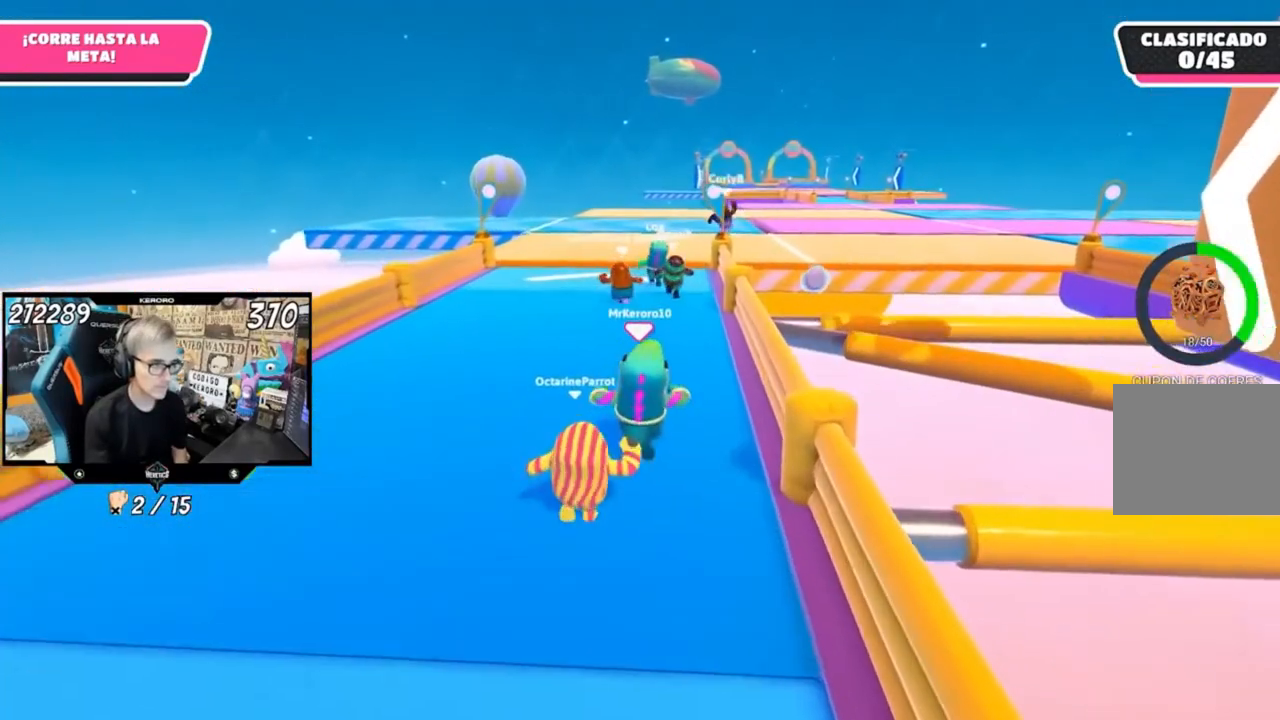
{"buttons": [], "left_stick": "up", "right_stick": "center", "events": []}
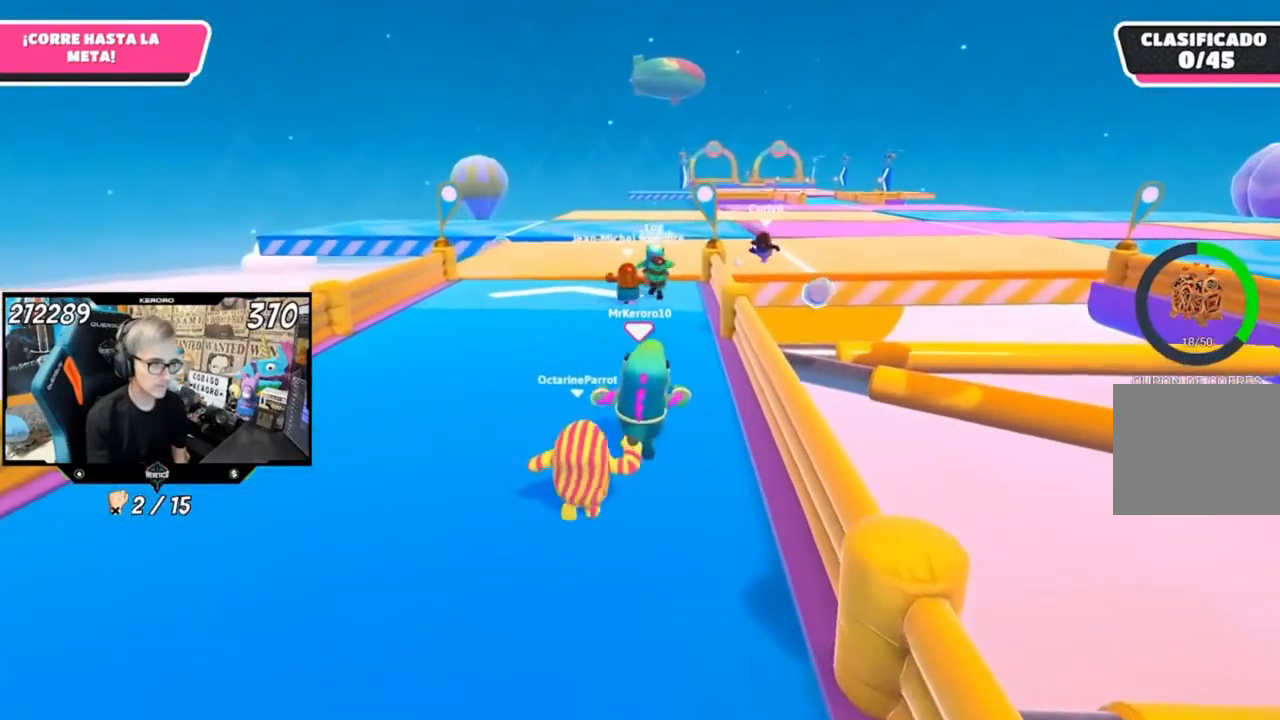
{"buttons": [], "left_stick": "up", "right_stick": "center", "events": []}
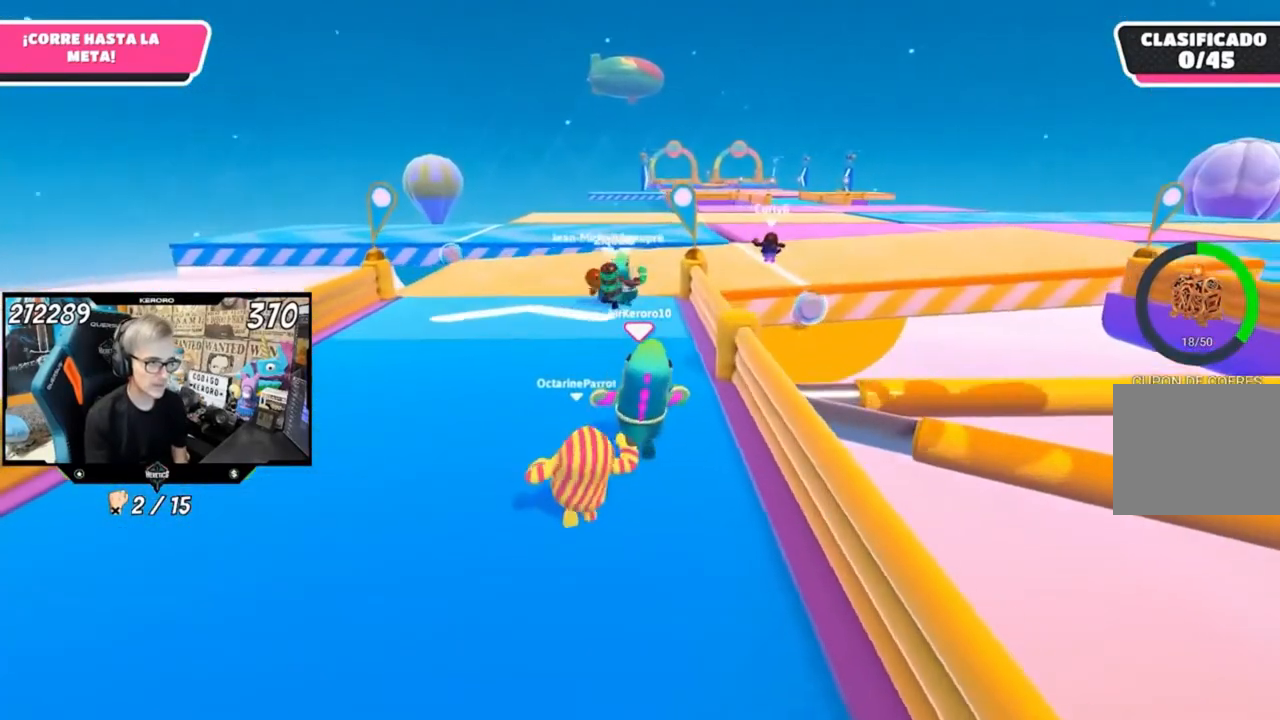
{"buttons": [], "left_stick": "up", "right_stick": "center", "events": []}
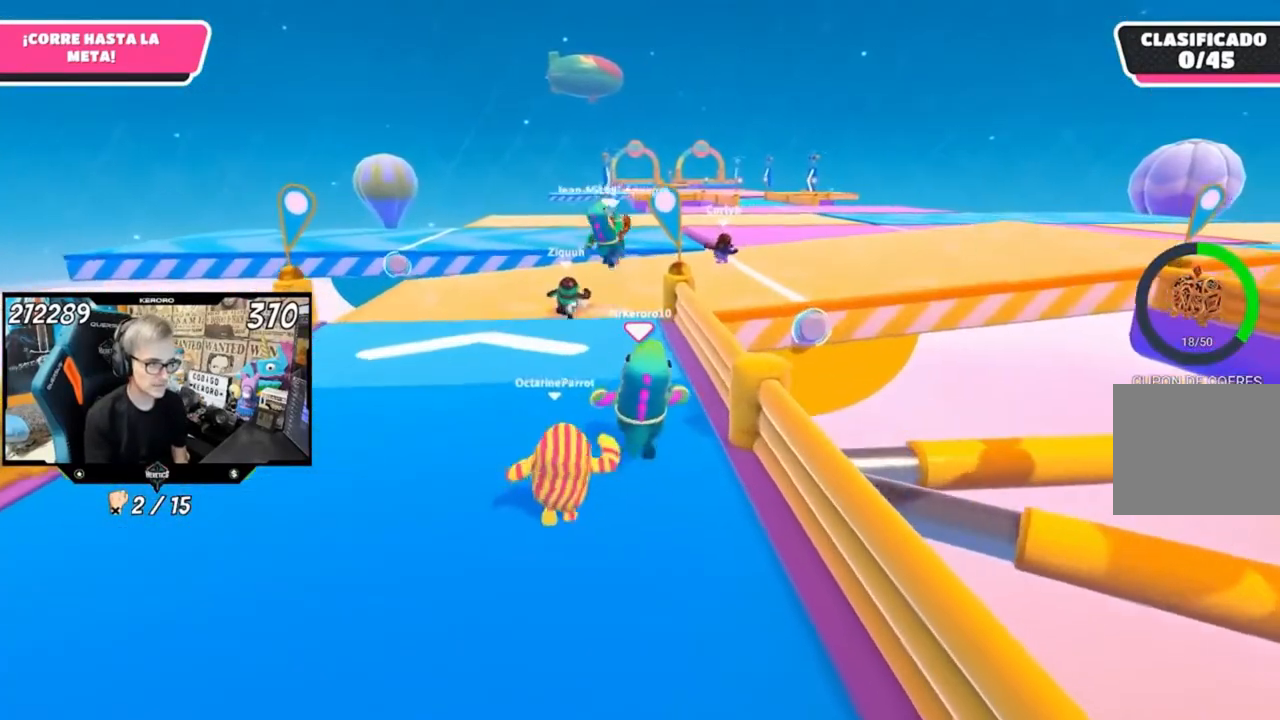
{"buttons": [], "left_stick": "up", "right_stick": "center", "events": []}
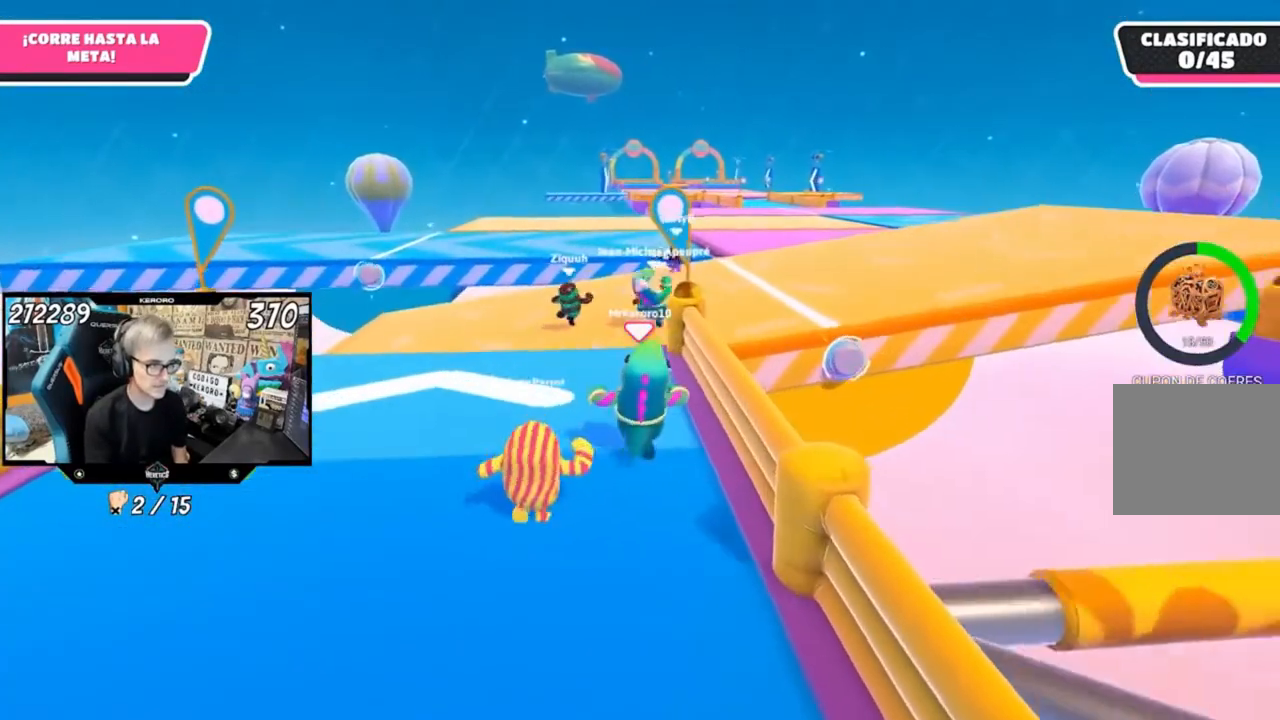
{"buttons": [], "left_stick": "up", "right_stick": "center", "events": []}
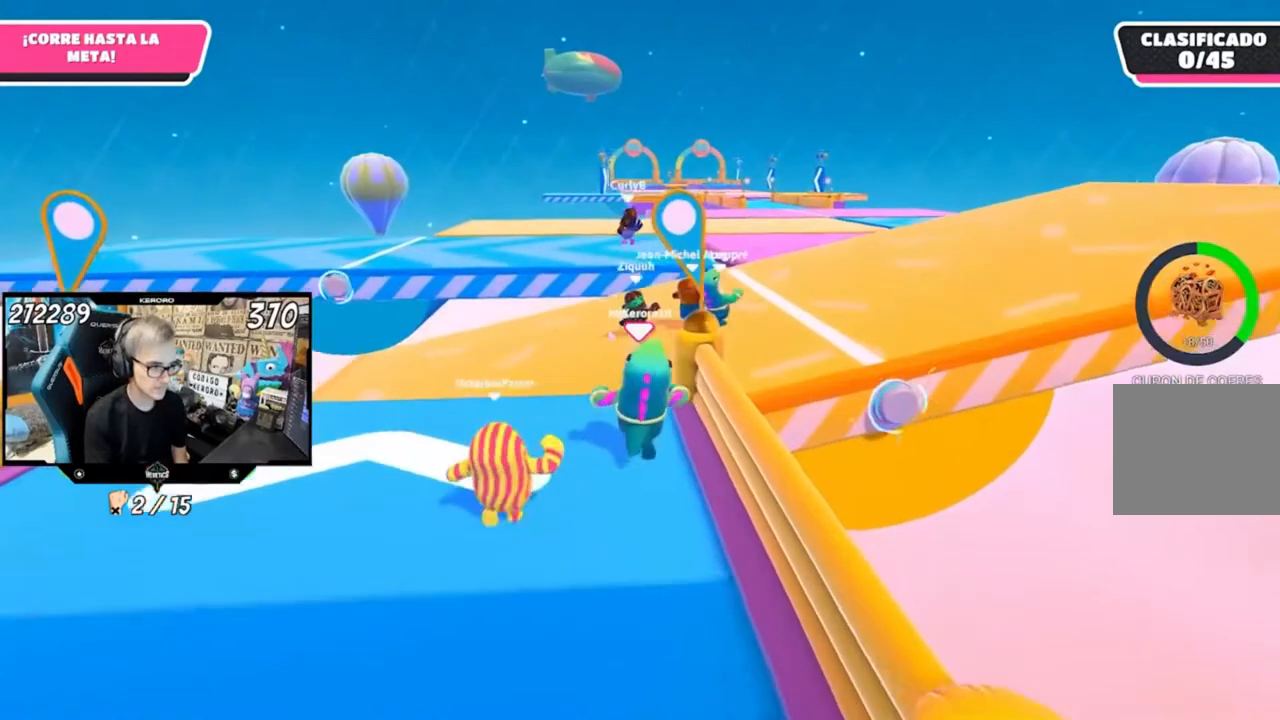
{"buttons": [], "left_stick": "up", "right_stick": "center", "events": [[367, "CROSS", "down"], [500, "CROSS", "up"]]}
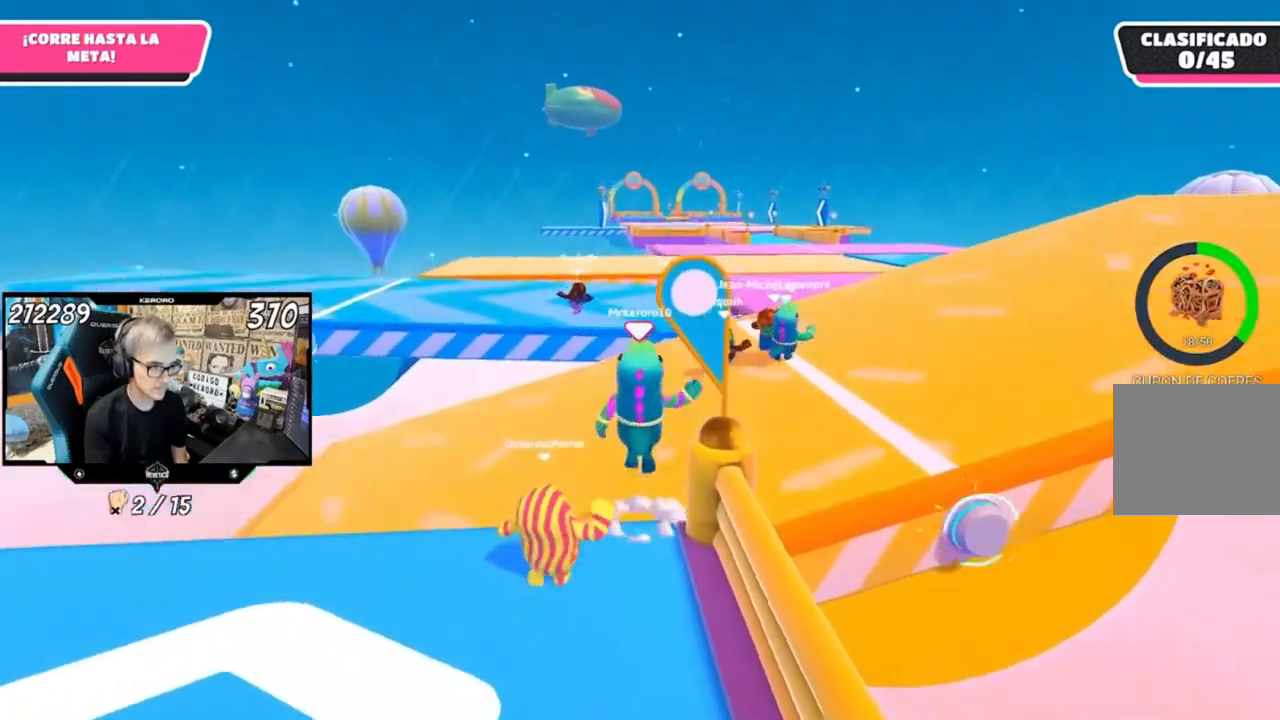
{"buttons": ["SQUARE"], "left_stick": "up-right", "right_stick": "center", "events": [[167, "left_stick", "up-right"], [333, "SQUARE", "down"], [400, "SQUARE", "up"], [467, "SQUARE", "down"]]}
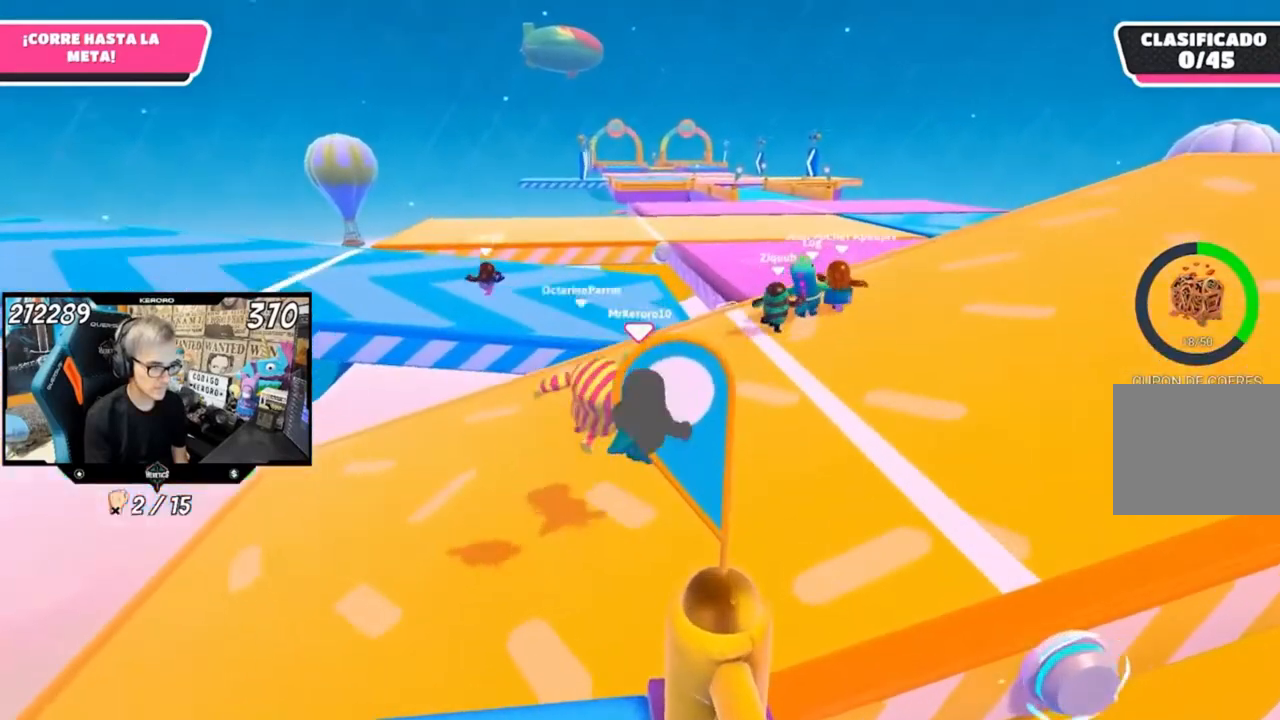
{"buttons": [], "left_stick": "up-right", "right_stick": "center", "events": [[67, "SQUARE", "up"]]}
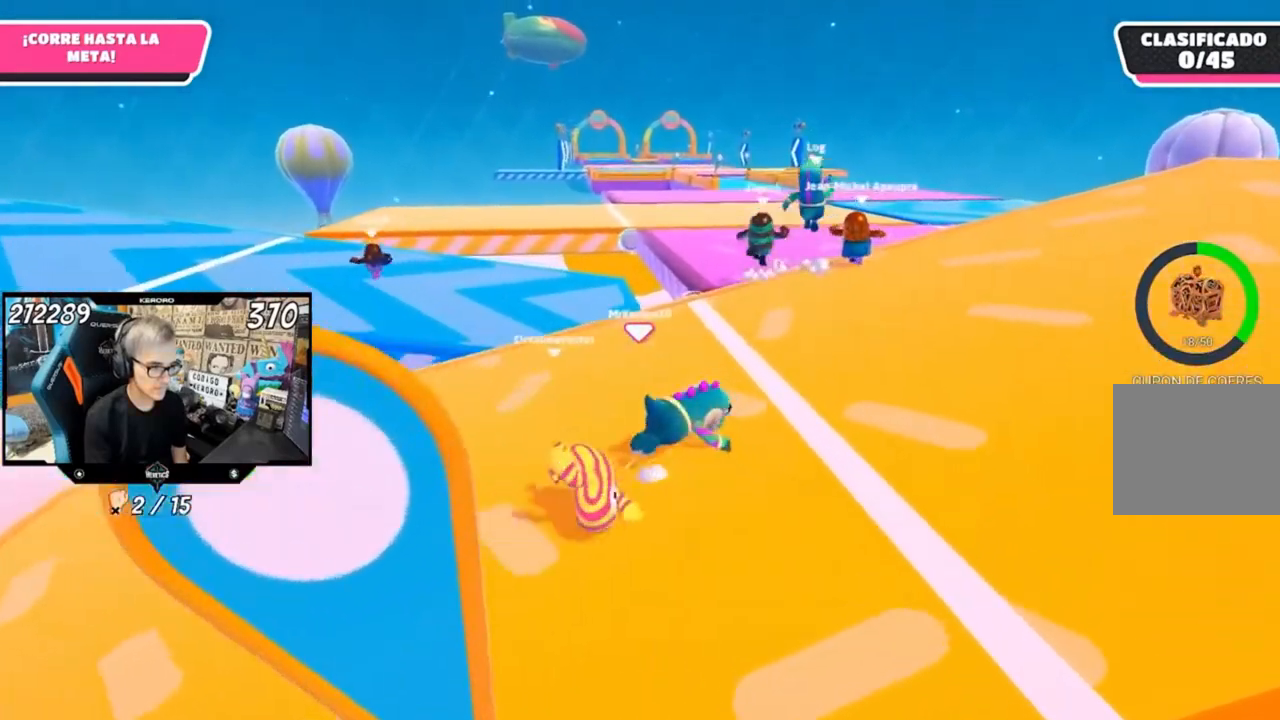
{"buttons": [], "left_stick": "up-right", "right_stick": "center", "events": []}
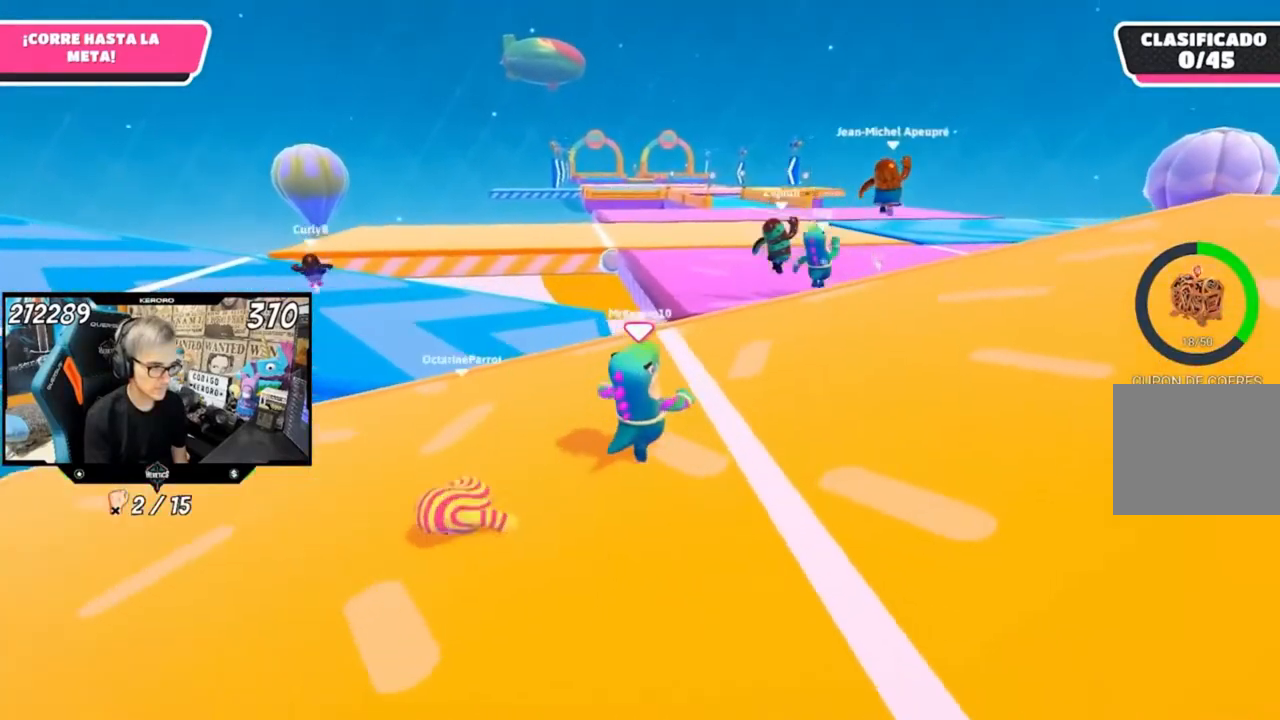
{"buttons": [], "left_stick": "up-right", "right_stick": "center", "events": []}
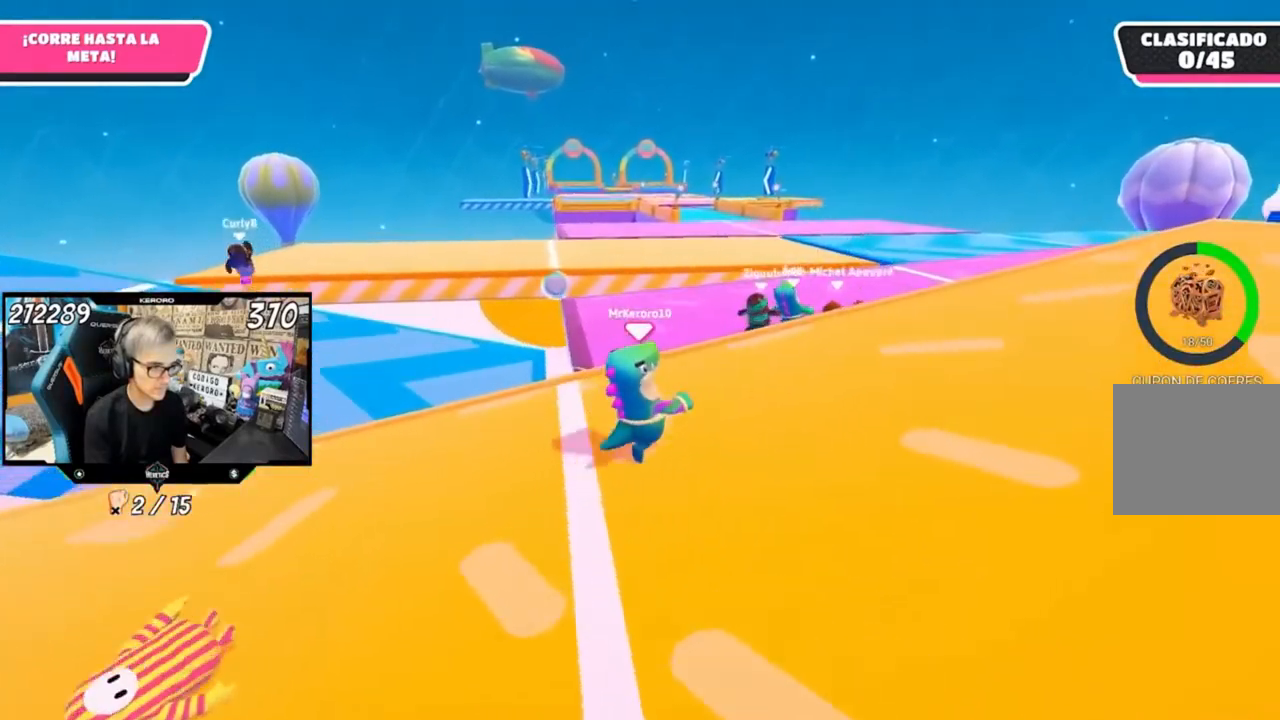
{"buttons": [], "left_stick": "up-right", "right_stick": "center", "events": []}
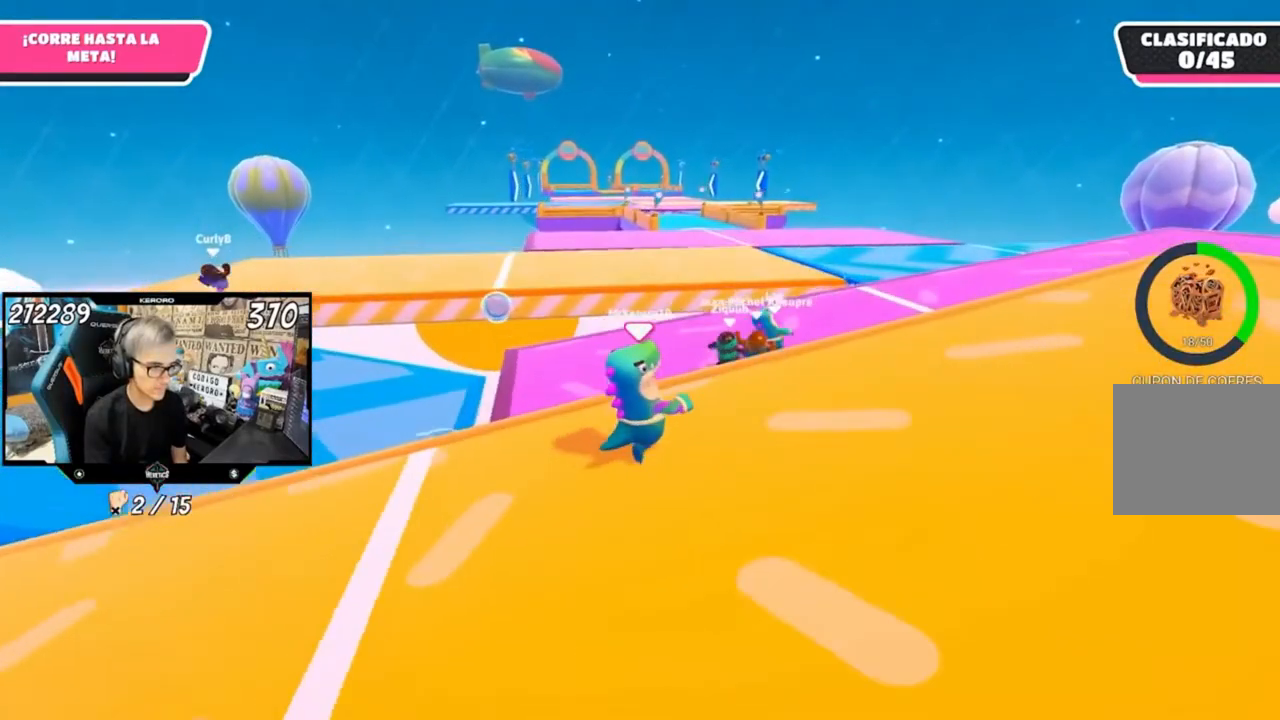
{"buttons": [], "left_stick": "up-right", "right_stick": "center", "events": []}
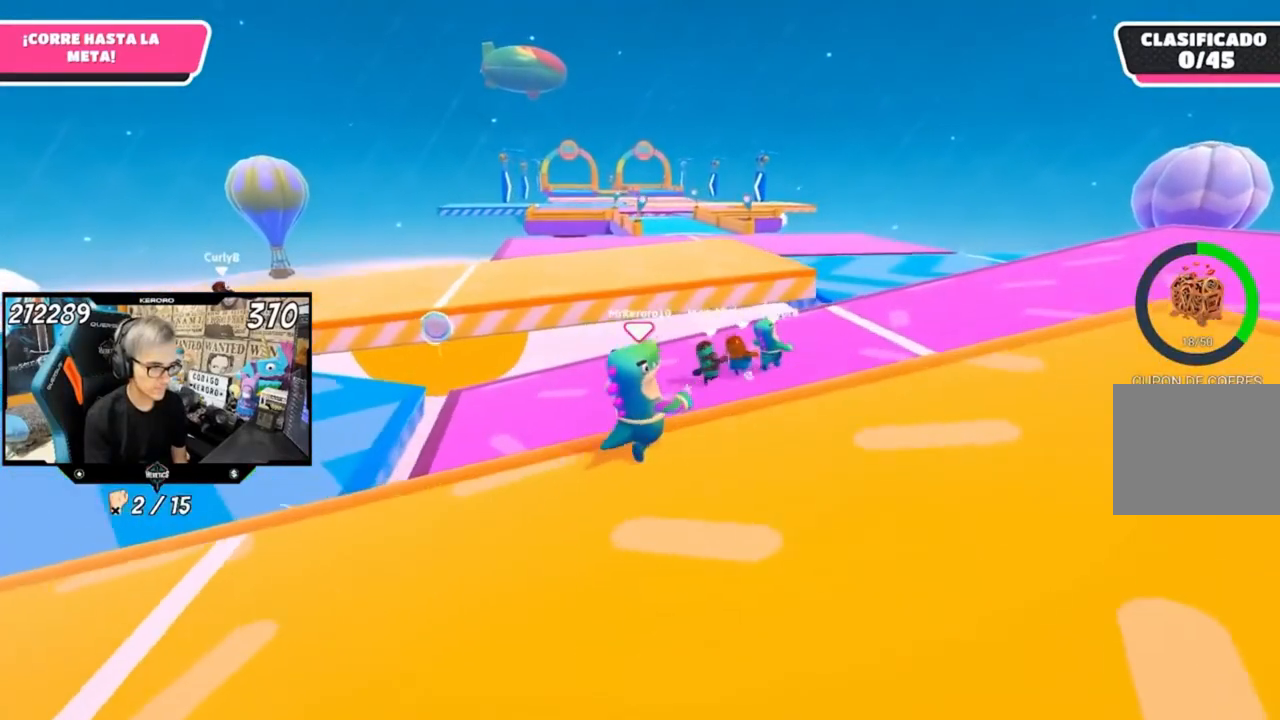
{"buttons": [], "left_stick": "up-right", "right_stick": "center", "events": [[233, "CROSS", "down"], [433, "CROSS", "up"]]}
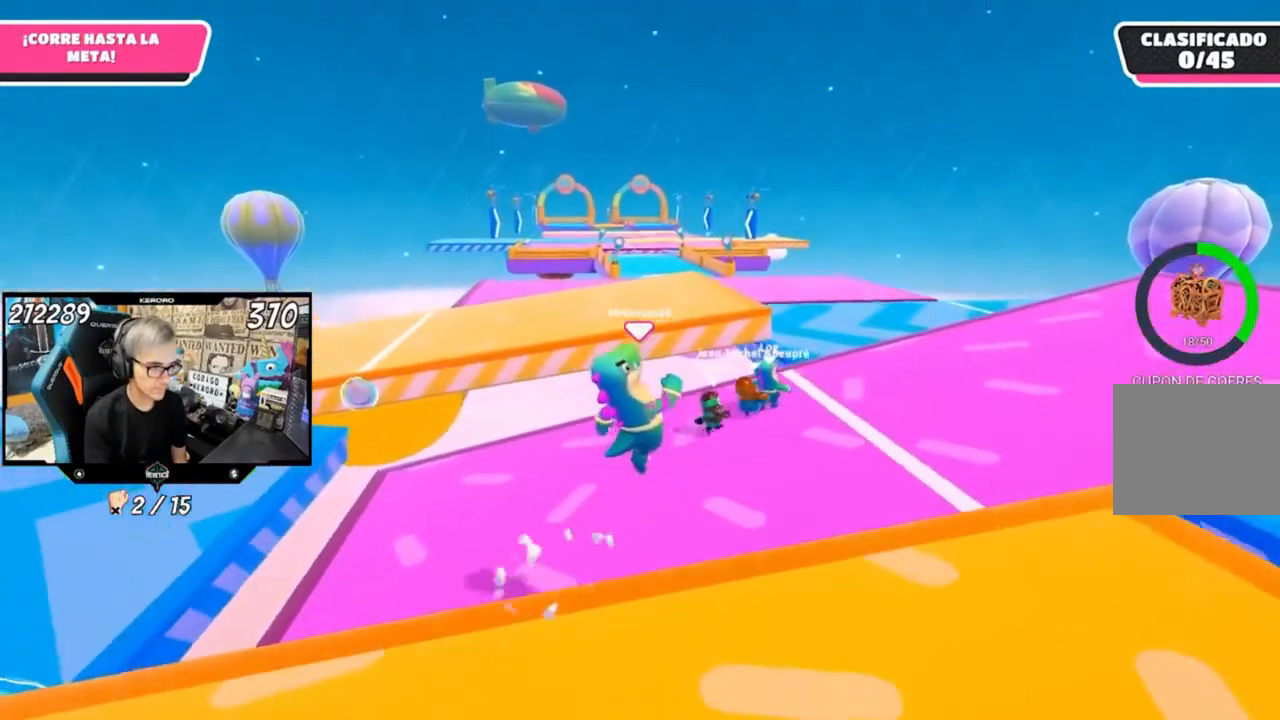
{"buttons": ["SQUARE"], "left_stick": "up-right", "right_stick": "center", "events": [[267, "SQUARE", "down"], [367, "SQUARE", "up"], [433, "SQUARE", "down"]]}
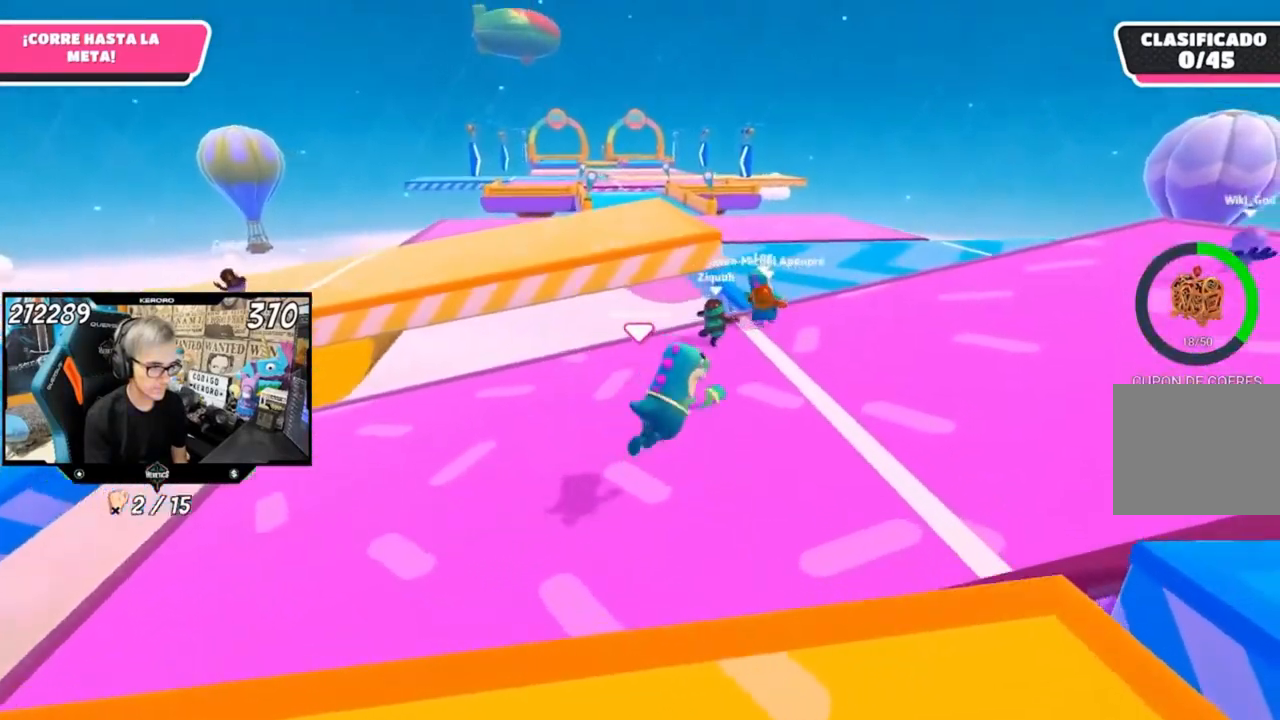
{"buttons": [], "left_stick": "up-right", "right_stick": "up-right", "events": [[33, "SQUARE", "up"], [67, "SQUARE", "down"], [167, "SQUARE", "up"], [400, "right_stick", "up-right"]]}
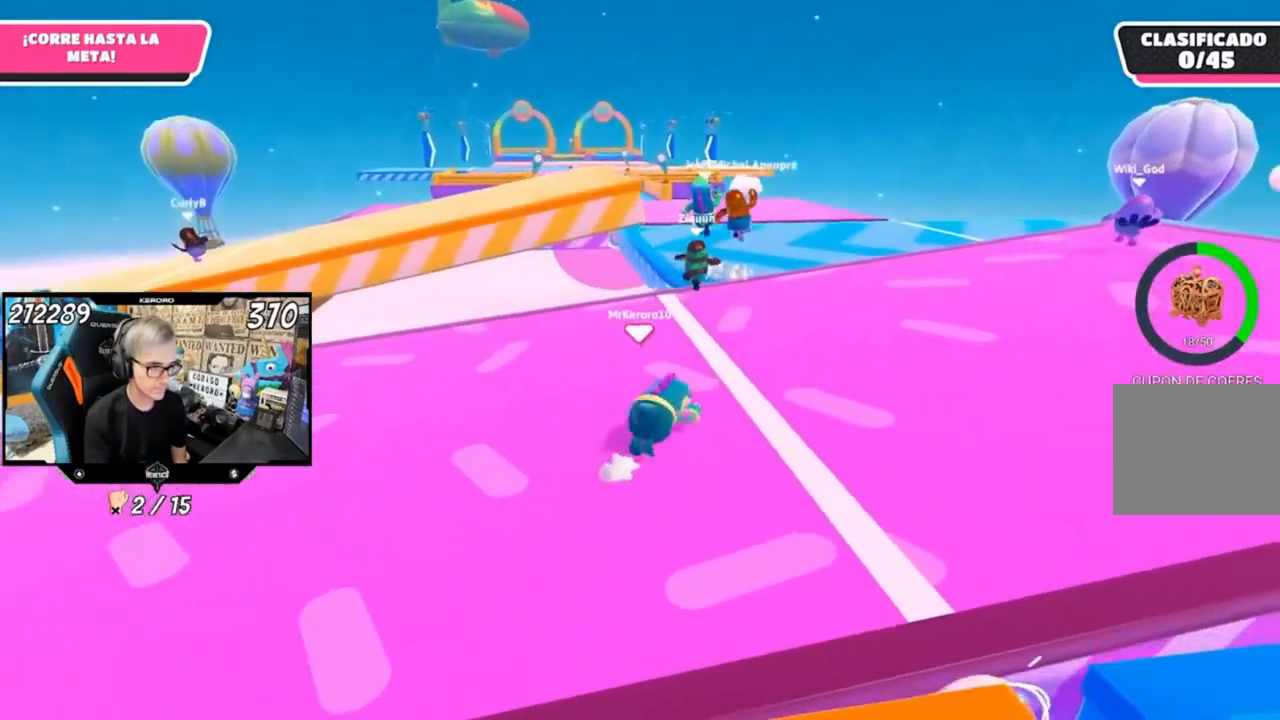
{"buttons": [], "left_stick": "up-right", "right_stick": "center", "events": [[267, "right_stick", "center"]]}
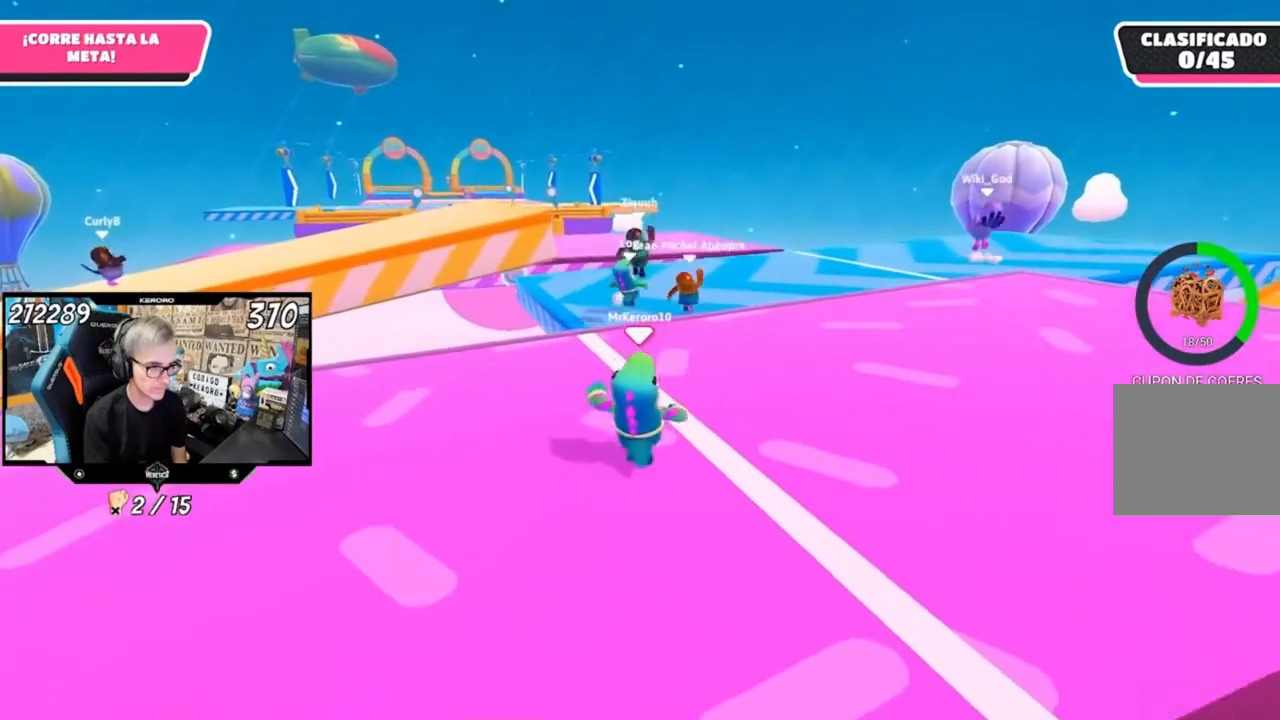
{"buttons": [], "left_stick": "up-right", "right_stick": "center", "events": []}
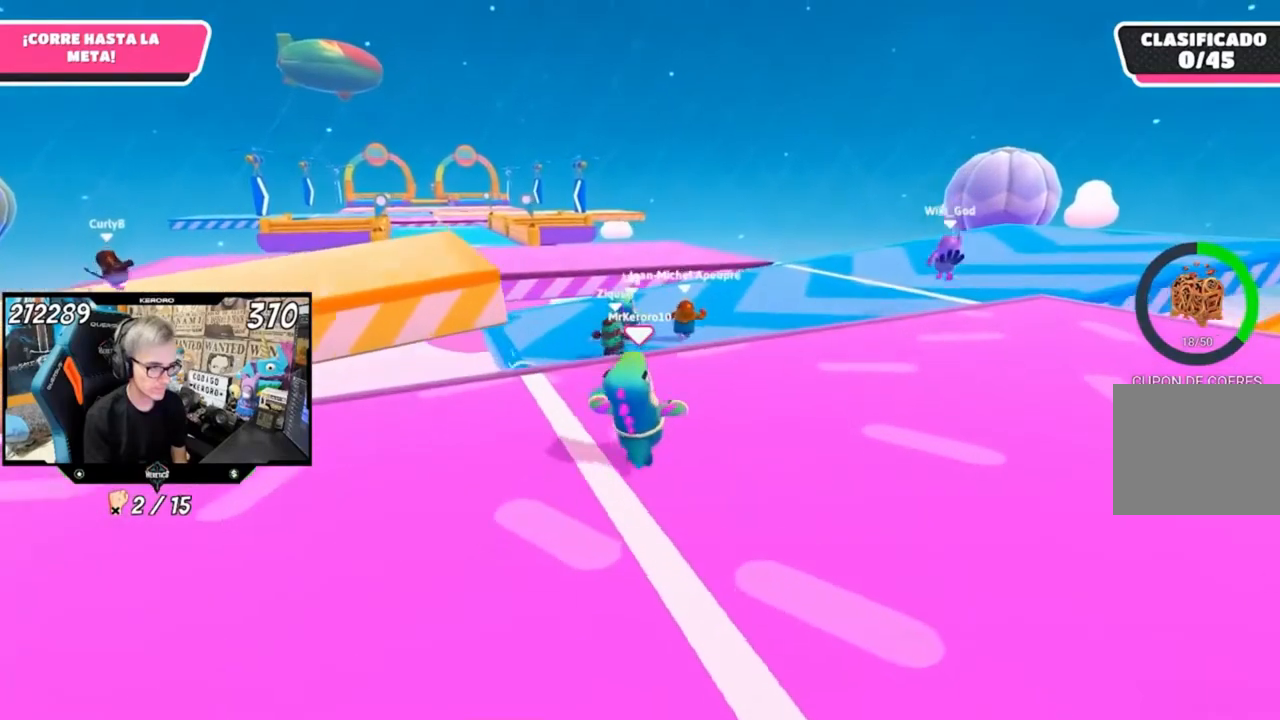
{"buttons": [], "left_stick": "up-right", "right_stick": "center", "events": []}
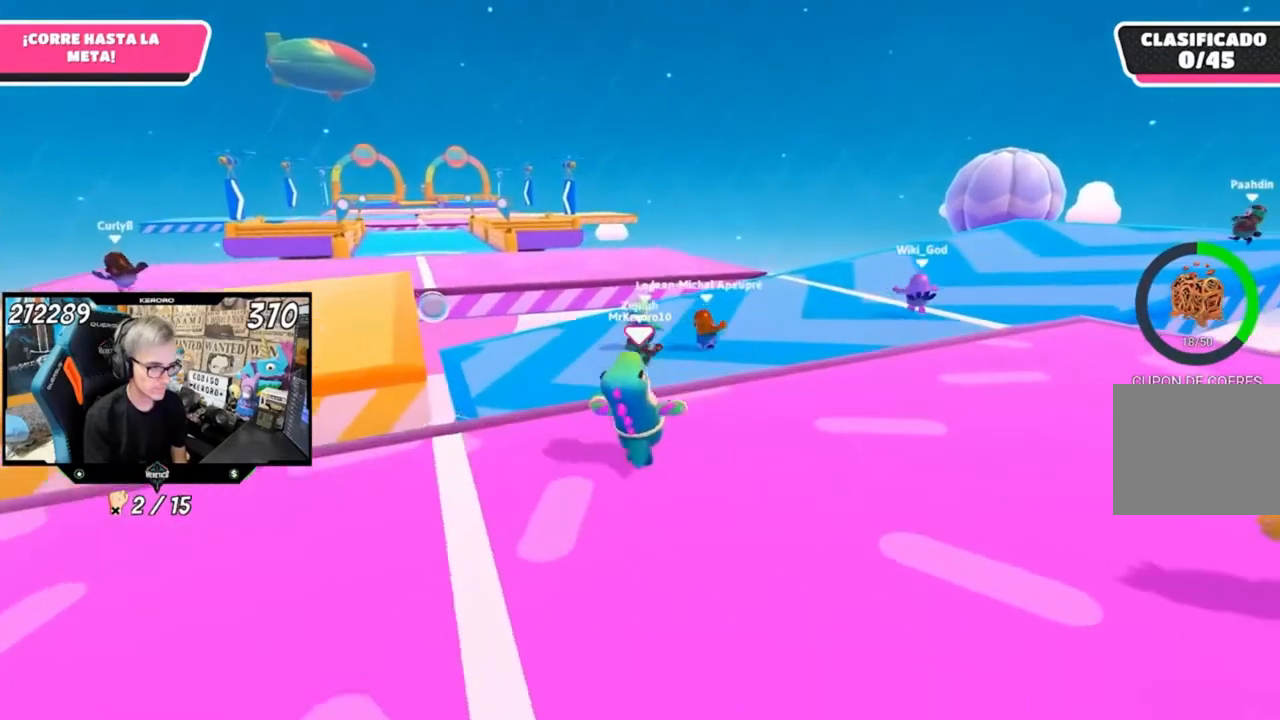
{"buttons": ["CROSS"], "left_stick": "up-right", "right_stick": "center", "events": [[433, "CROSS", "down"]]}
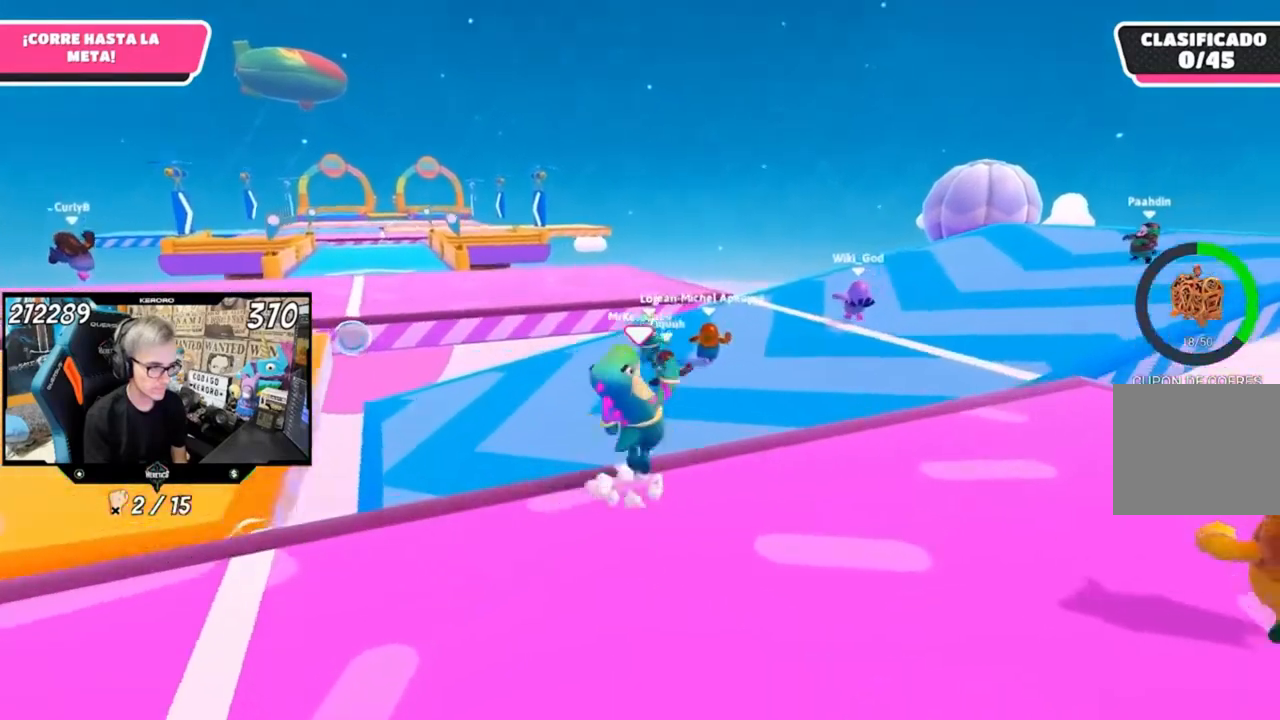
{"buttons": ["SQUARE"], "left_stick": "up", "right_stick": "center", "events": [[67, "CROSS", "up"], [300, "SQUARE", "down"], [300, "left_stick", "up"], [367, "SQUARE", "up"], [433, "SQUARE", "down"]]}
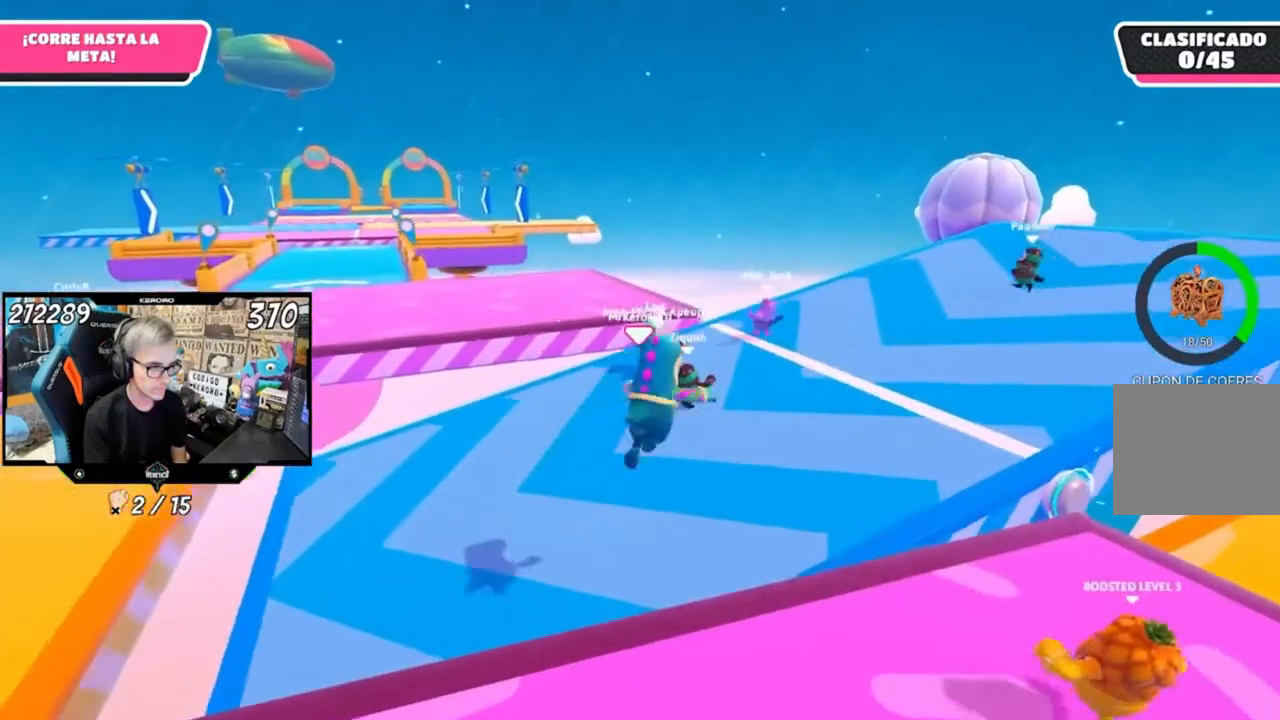
{"buttons": [], "left_stick": "up", "right_stick": "center", "events": [[33, "SQUARE", "up"], [100, "SQUARE", "down"], [200, "SQUARE", "up"]]}
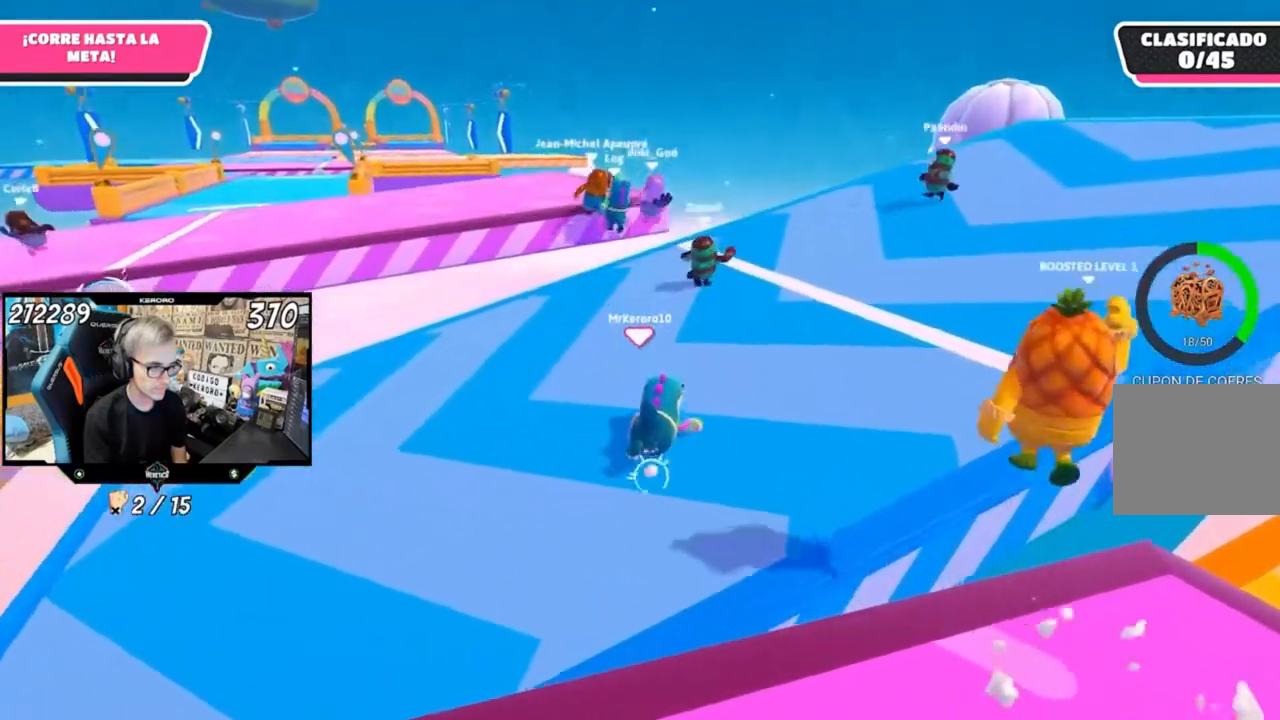
{"buttons": [], "left_stick": "up", "right_stick": "center", "events": []}
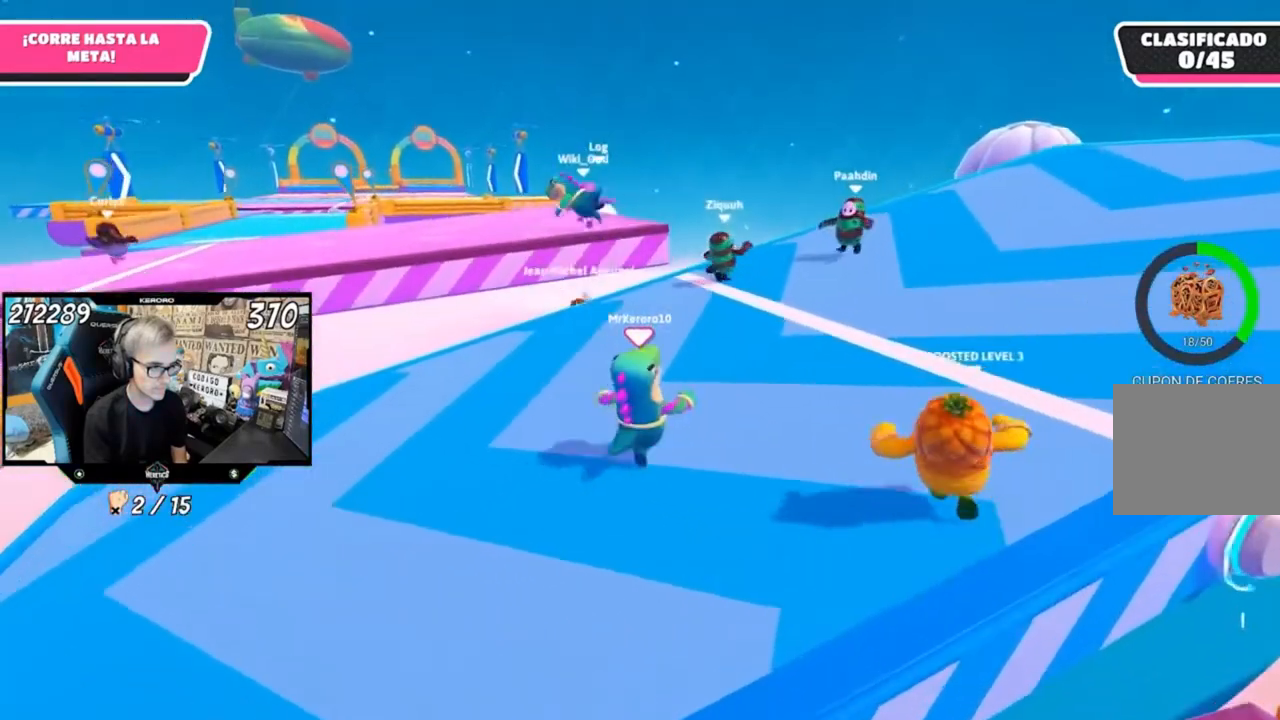
{"buttons": [], "left_stick": "up", "right_stick": "center", "events": []}
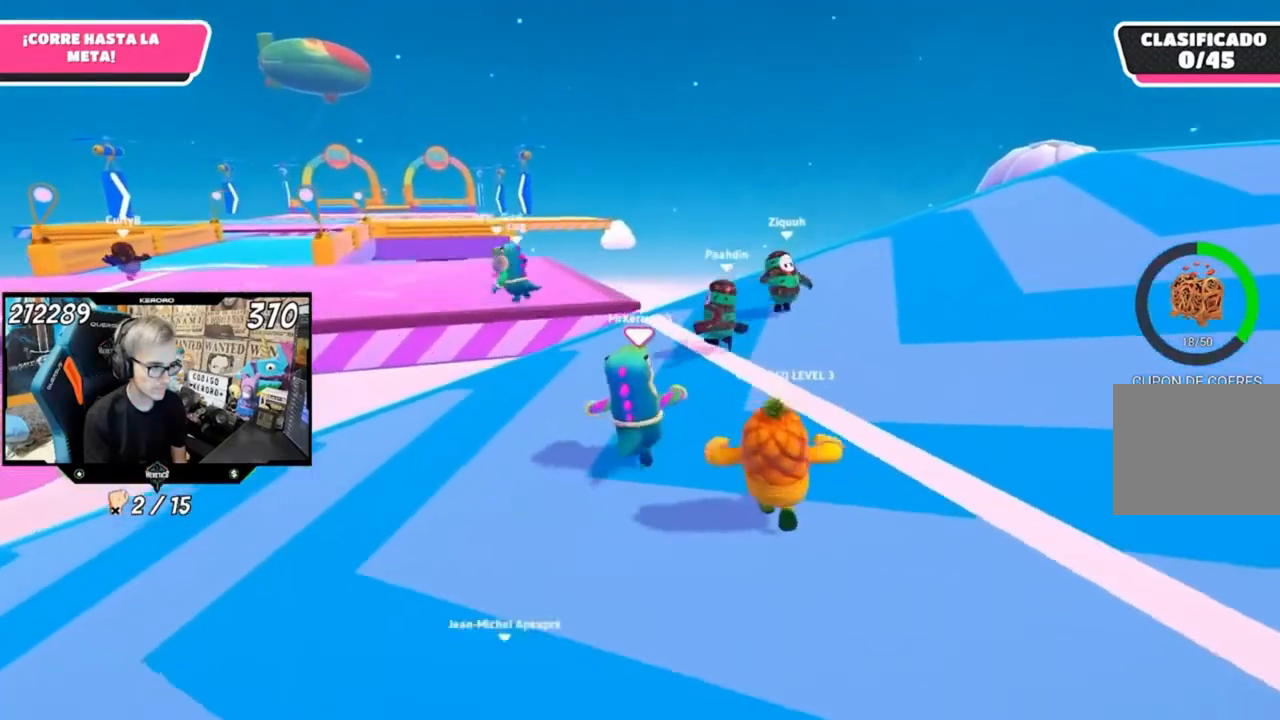
{"buttons": [], "left_stick": "up", "right_stick": "center", "events": []}
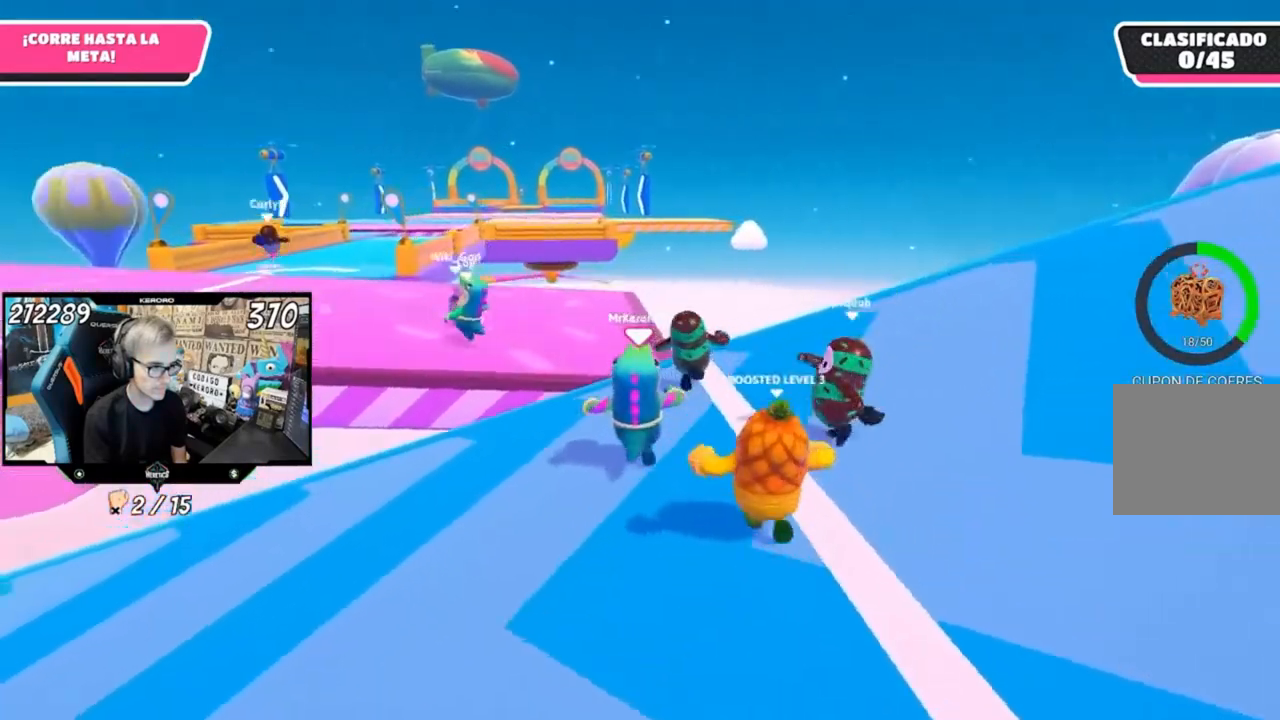
{"buttons": [], "left_stick": "up", "right_stick": "center", "events": [[33, "right_stick", "left"], [233, "right_stick", "center"]]}